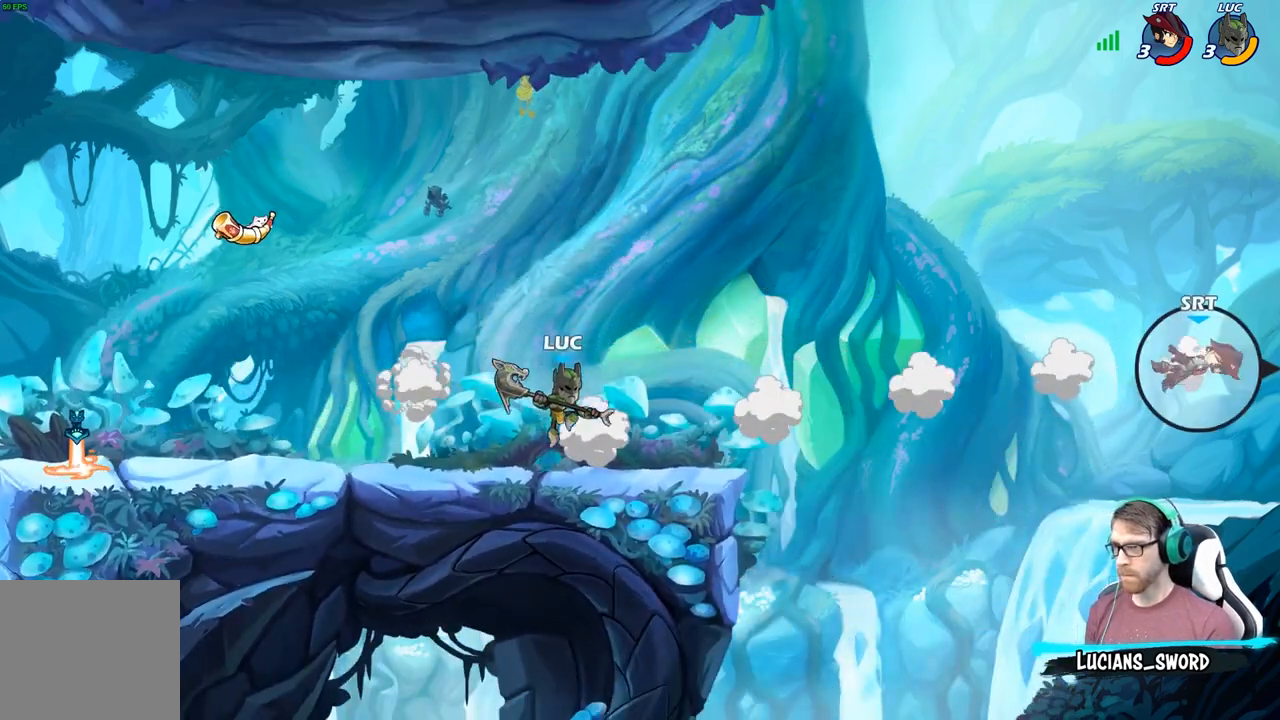
Gameplay with a controller (Xbox layout); each line is a JSON object with the inputs held at the frame after it. "events" lists button and stick changes between this image and that frame as [ms after this image, input, new state], when the widget could be followed in between.
{"buttons": [], "left_stick": "up-left", "right_stick": "center", "events": [[100, "left_stick", "up-left"], [283, "A", "down"], [383, "A", "up"]]}
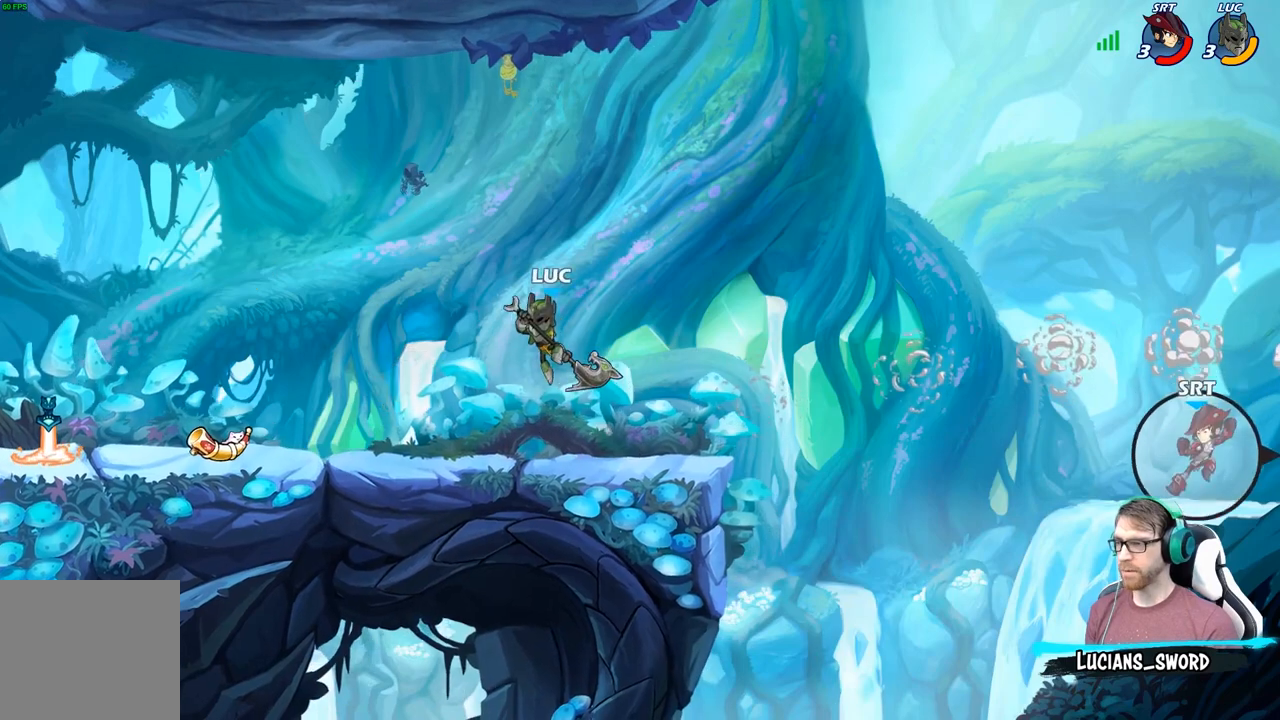
{"buttons": ["A", "R2"], "left_stick": "right", "right_stick": "center", "events": [[17, "left_stick", "down-left"], [200, "left_stick", "down-right"], [267, "left_stick", "right"], [433, "R2", "down"], [467, "A", "down"]]}
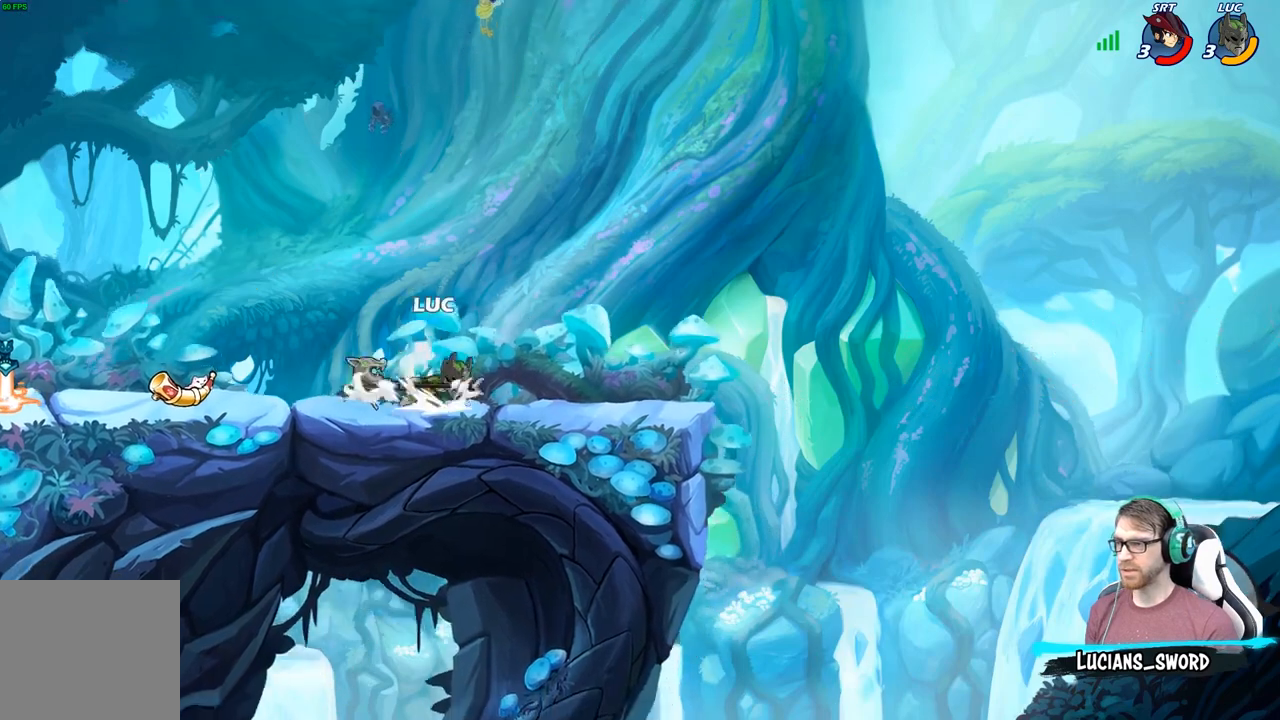
{"buttons": [], "left_stick": "center", "right_stick": "center", "events": [[50, "A", "up"], [50, "R2", "up"], [300, "left_stick", "center"], [350, "R1", "down"], [417, "R1", "up"]]}
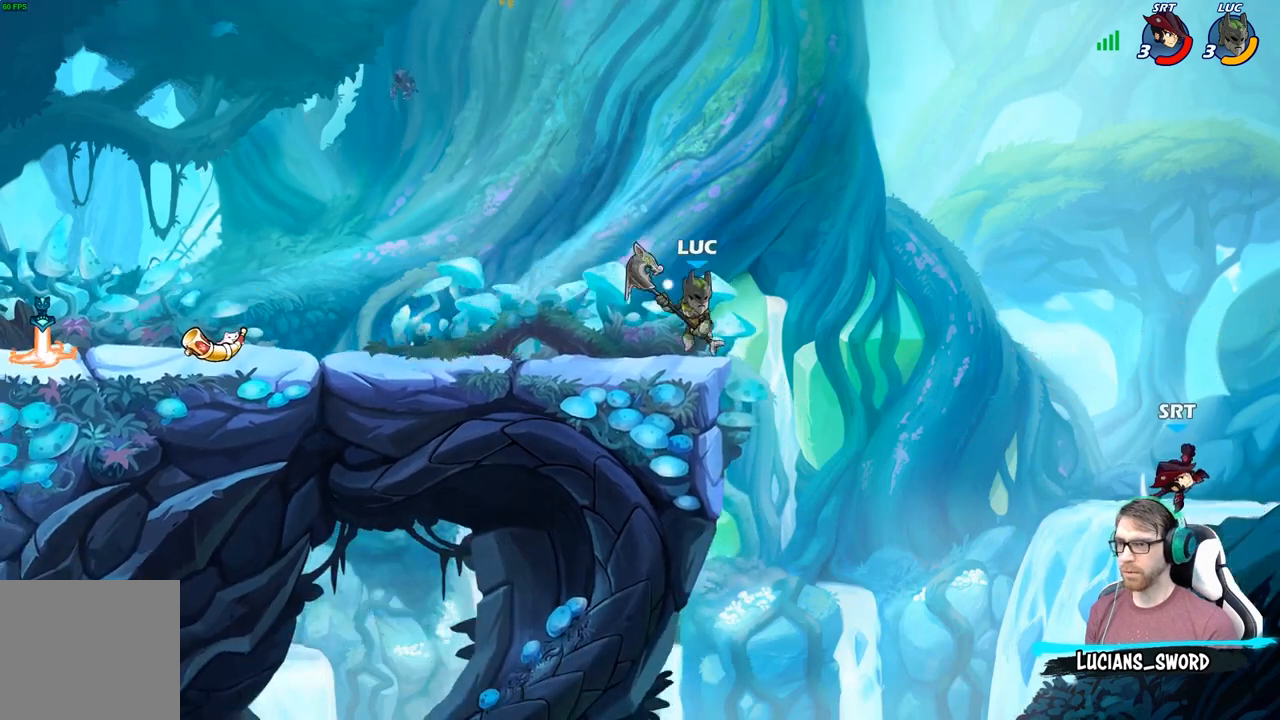
{"buttons": ["A"], "left_stick": "up-left", "right_stick": "center", "events": [[383, "A", "down"], [500, "left_stick", "up-left"]]}
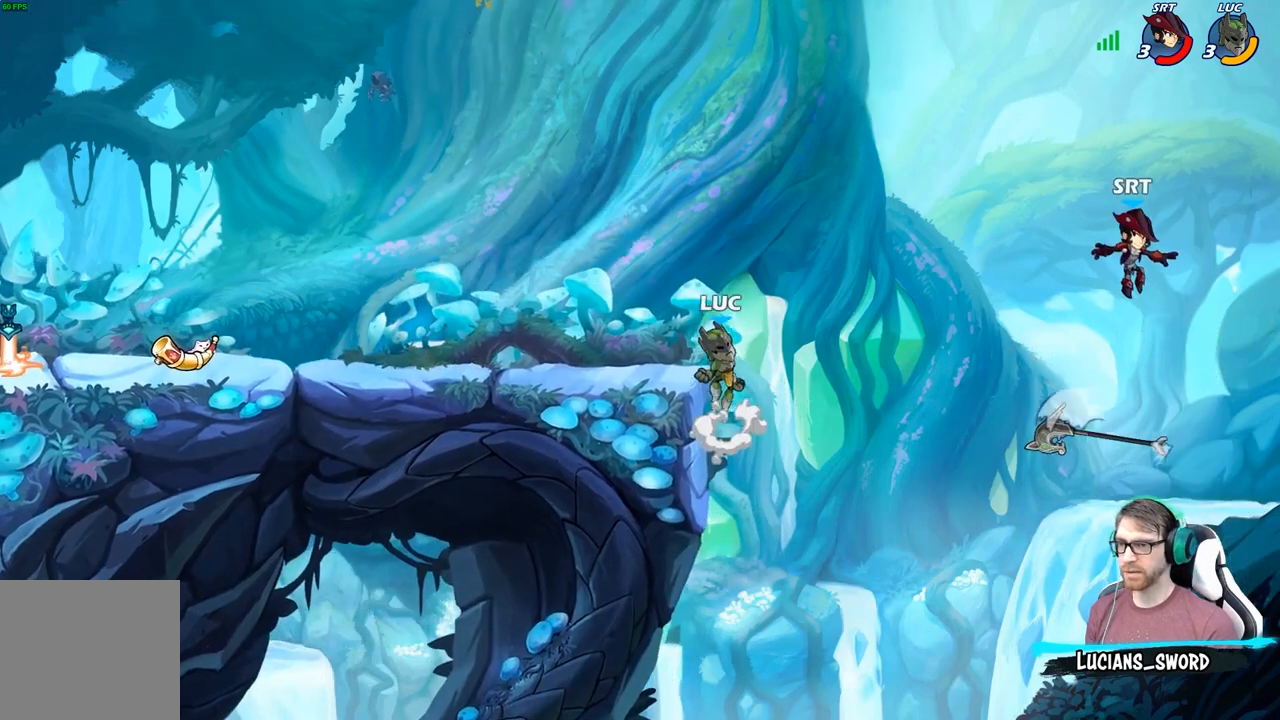
{"buttons": [], "left_stick": "right", "right_stick": "center", "events": [[50, "A", "up"], [117, "left_stick", "left"], [317, "left_stick", "right"]]}
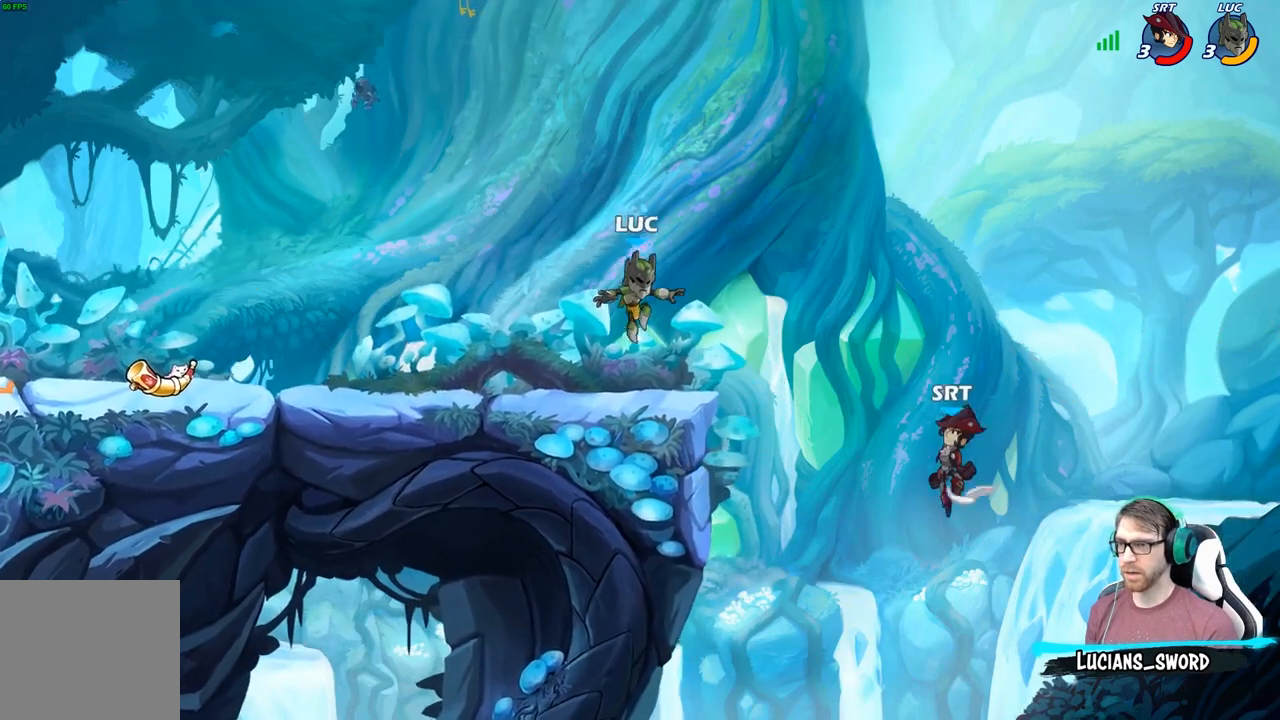
{"buttons": [], "left_stick": "center", "right_stick": "center"}
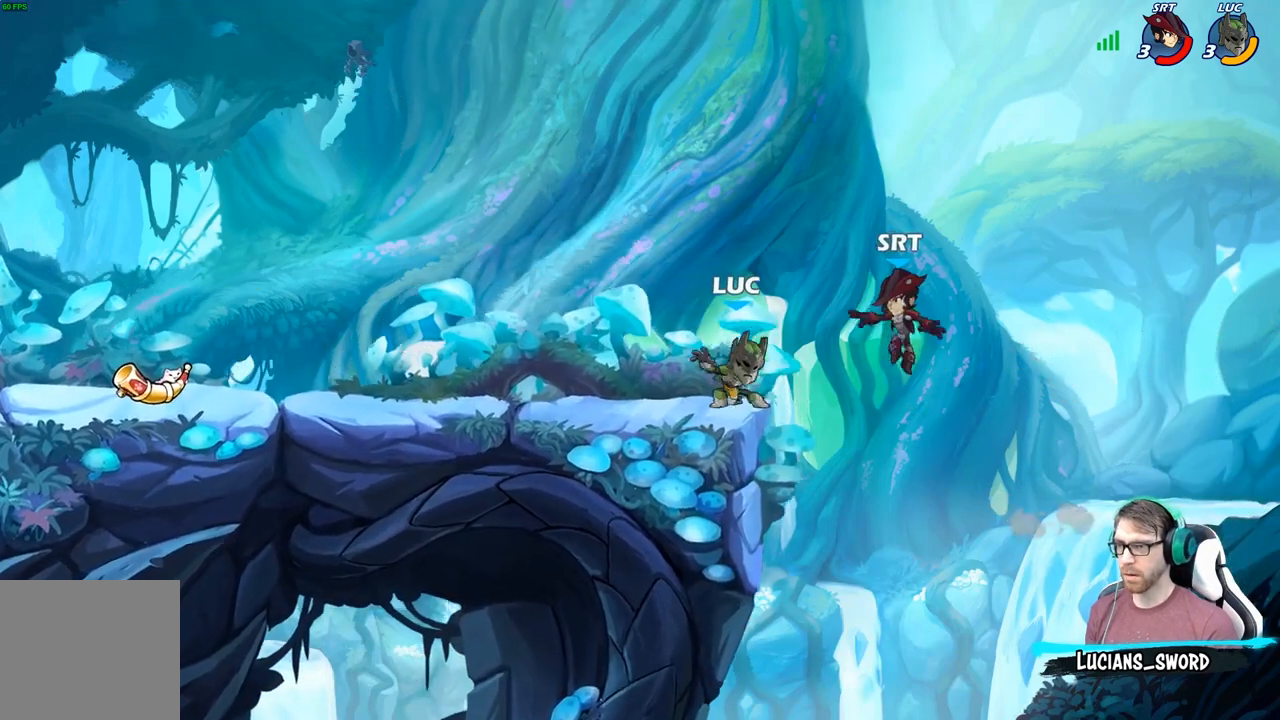
{"buttons": [], "left_stick": "center", "right_stick": "center", "events": []}
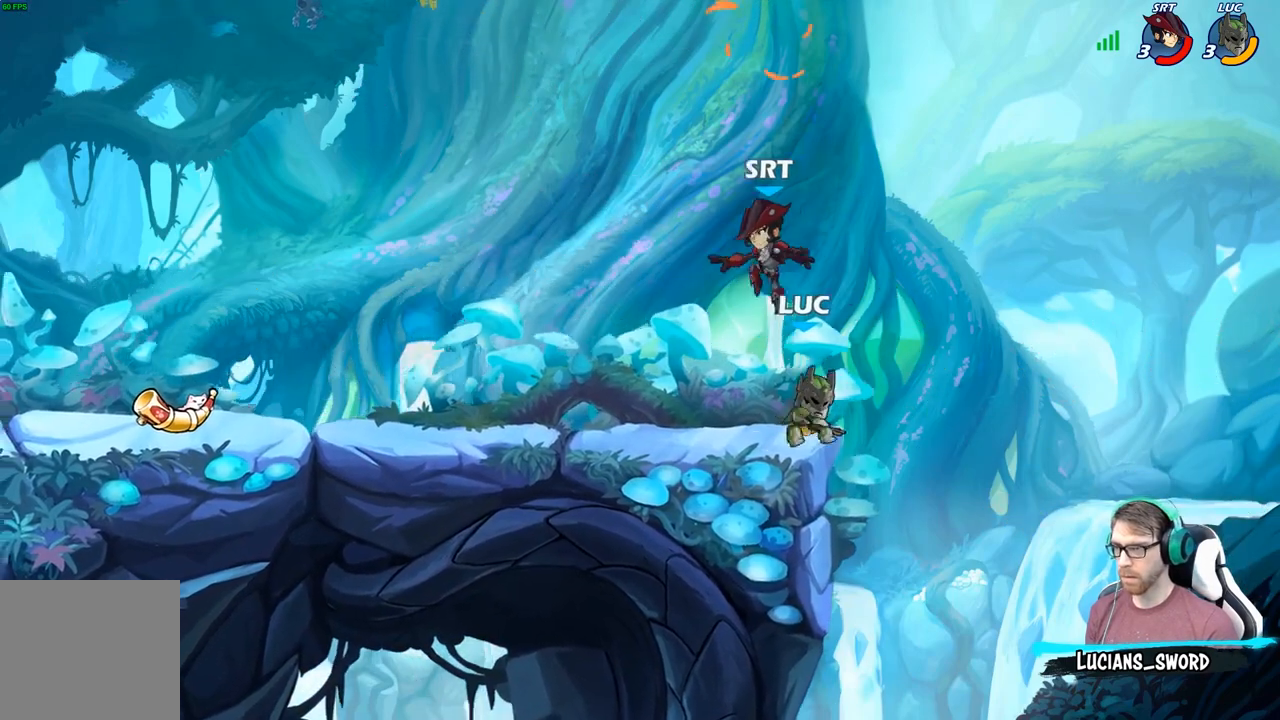
{"buttons": [], "left_stick": "center", "right_stick": "center", "events": [[217, "left_stick", "up-left"], [267, "A", "down"], [433, "A", "up"], [433, "left_stick", "center"]]}
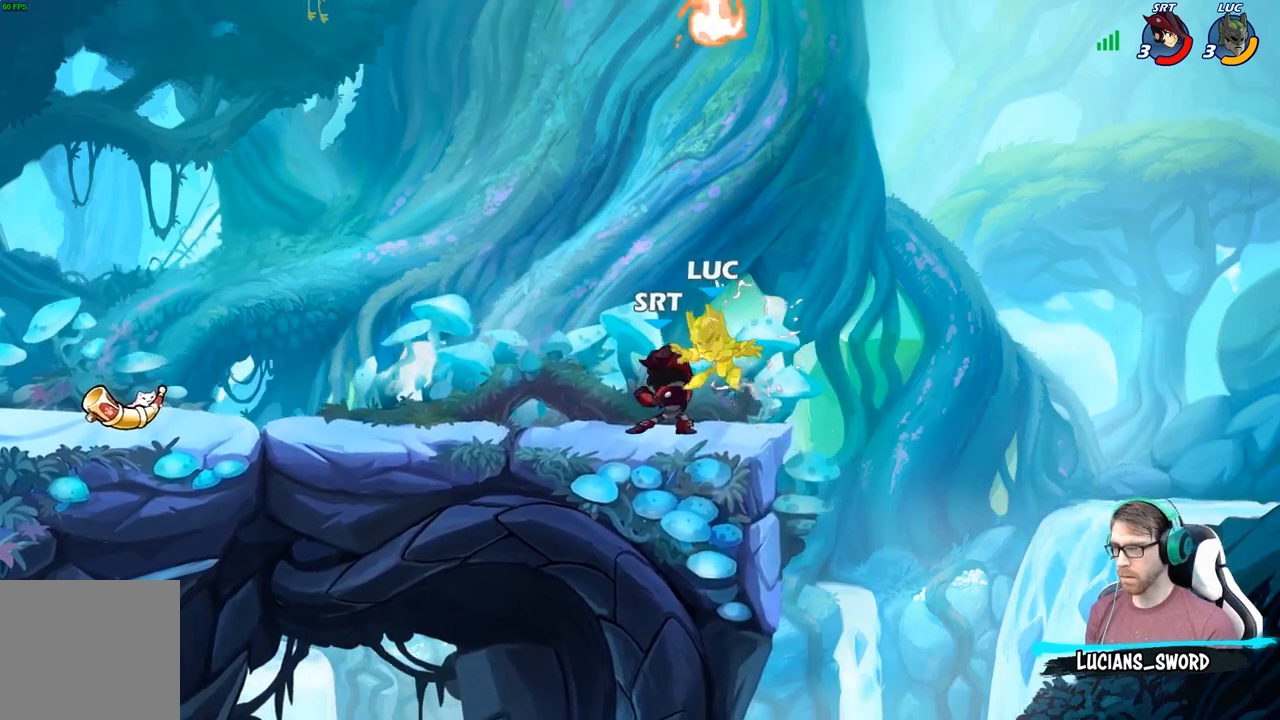
{"buttons": [], "left_stick": "center", "right_stick": "center", "events": [[33, "A", "down"], [200, "A", "up"]]}
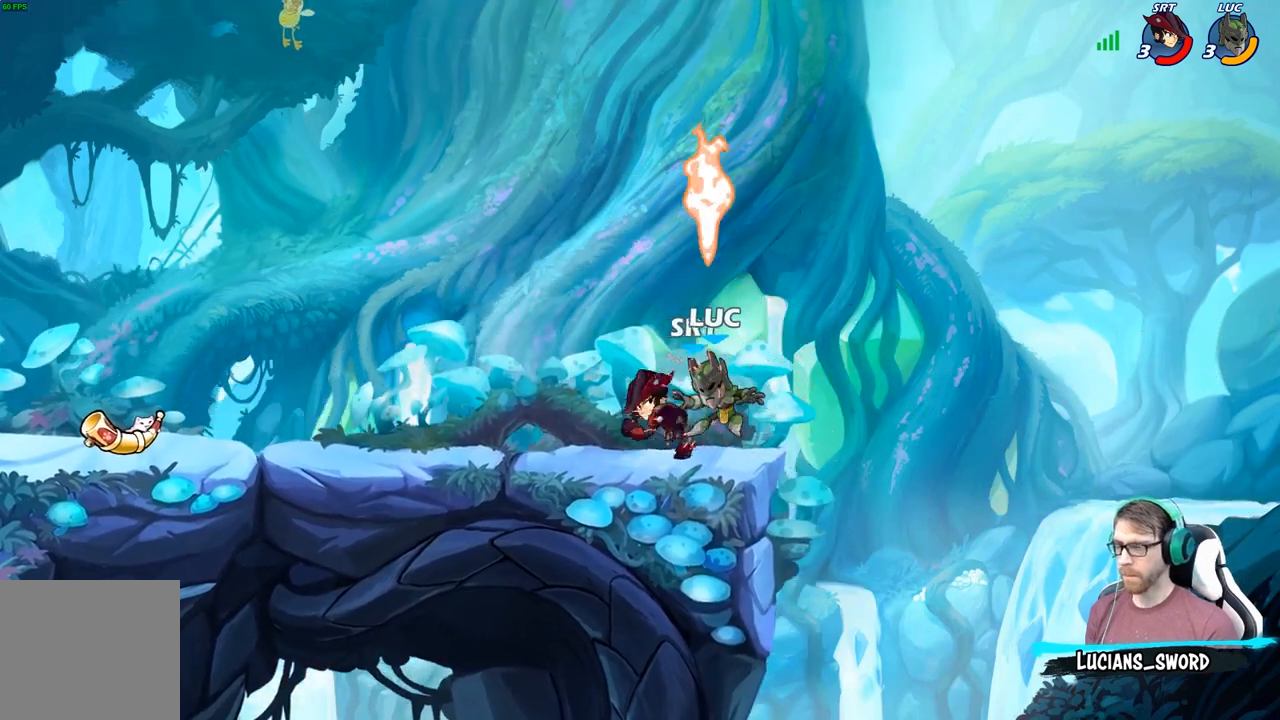
{"buttons": [], "left_stick": "center", "right_stick": "center", "events": [[383, "left_stick", "up"], [417, "B", "down"], [467, "left_stick", "center"], [500, "B", "up"]]}
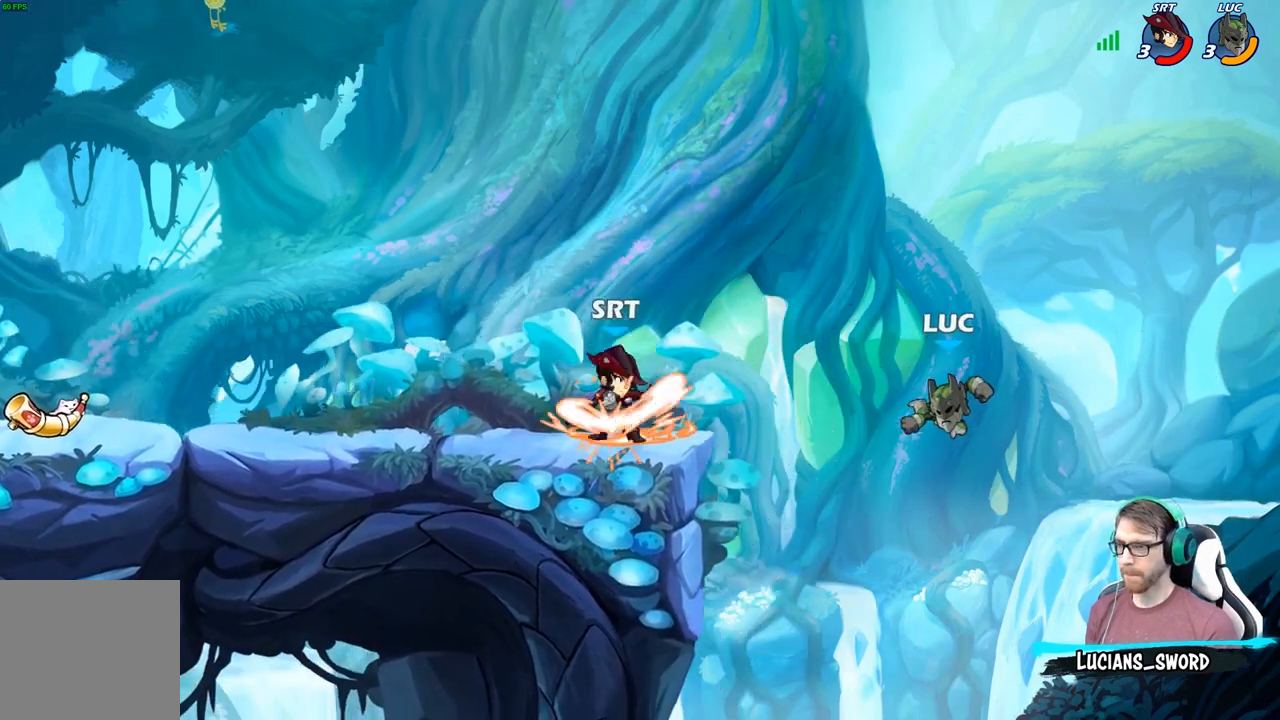
{"buttons": [], "left_stick": "left", "right_stick": "center", "events": [[117, "left_stick", "left"]]}
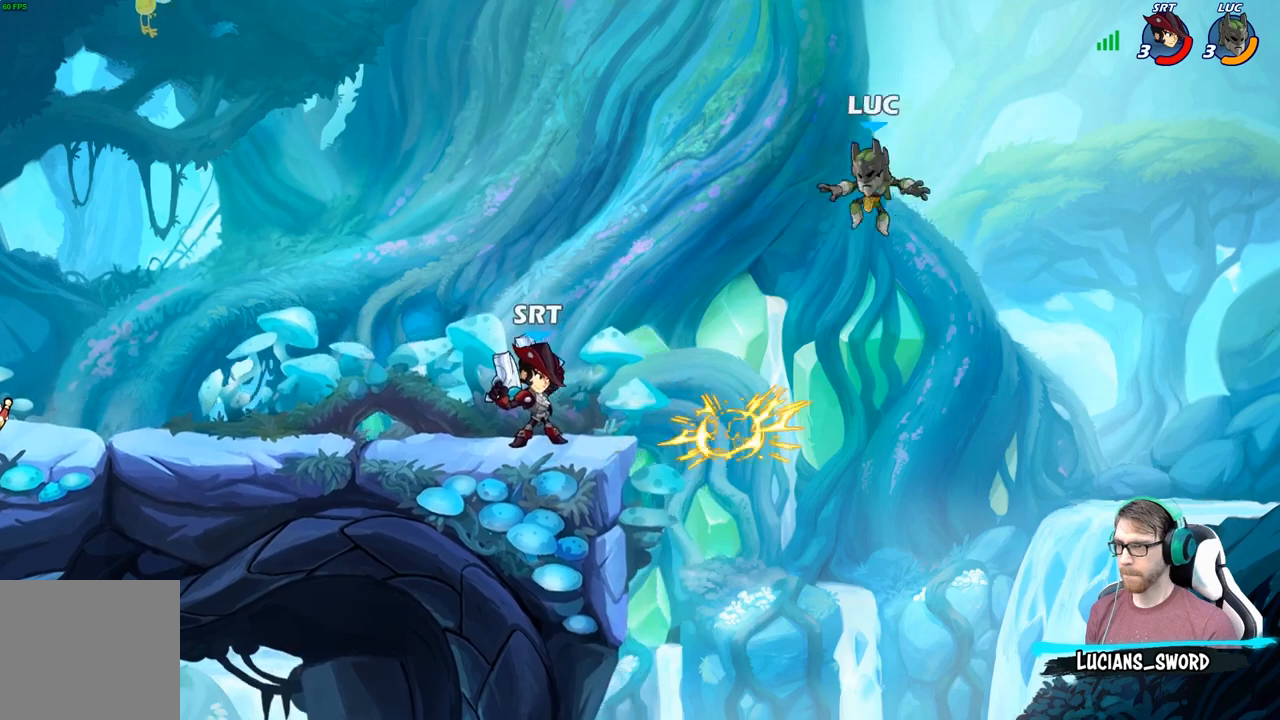
{"buttons": [], "left_stick": "down-left", "right_stick": "center", "events": [[217, "A", "down"], [367, "A", "up"], [467, "left_stick", "down-left"]]}
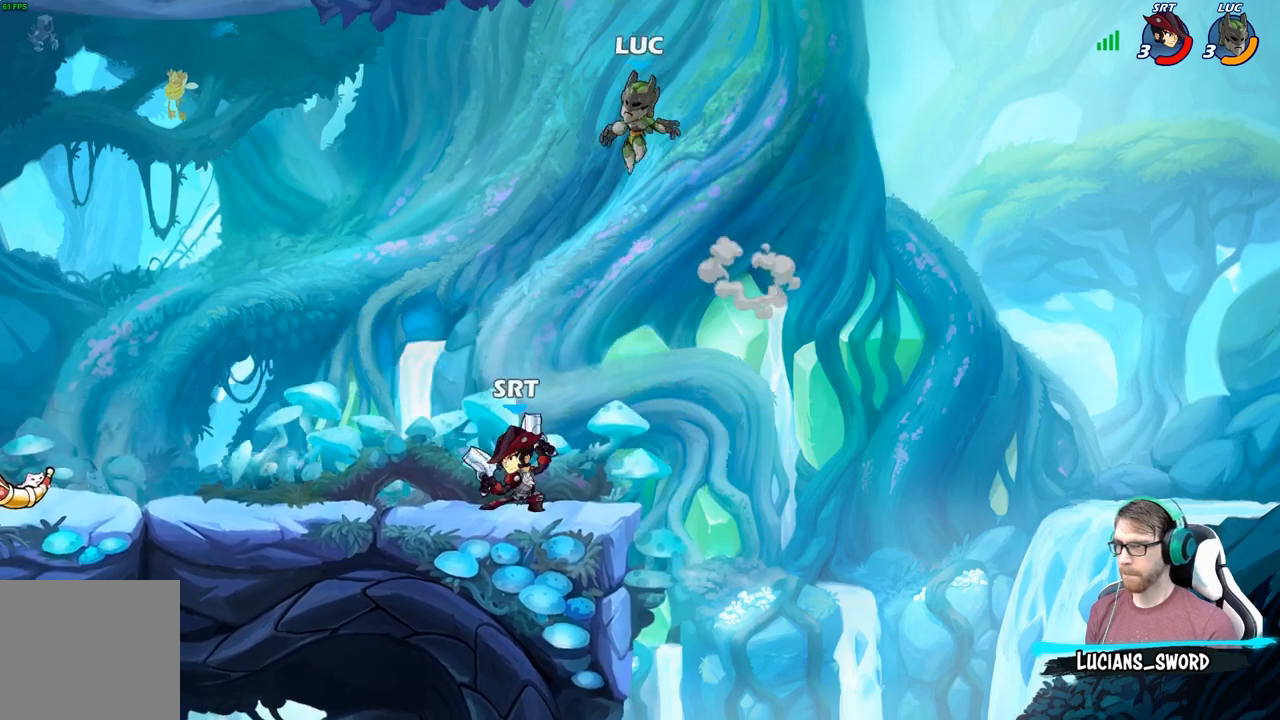
{"buttons": [], "left_stick": "down-right", "right_stick": "center", "events": [[133, "left_stick", "down-right"], [200, "left_stick", "right"], [350, "left_stick", "down-right"]]}
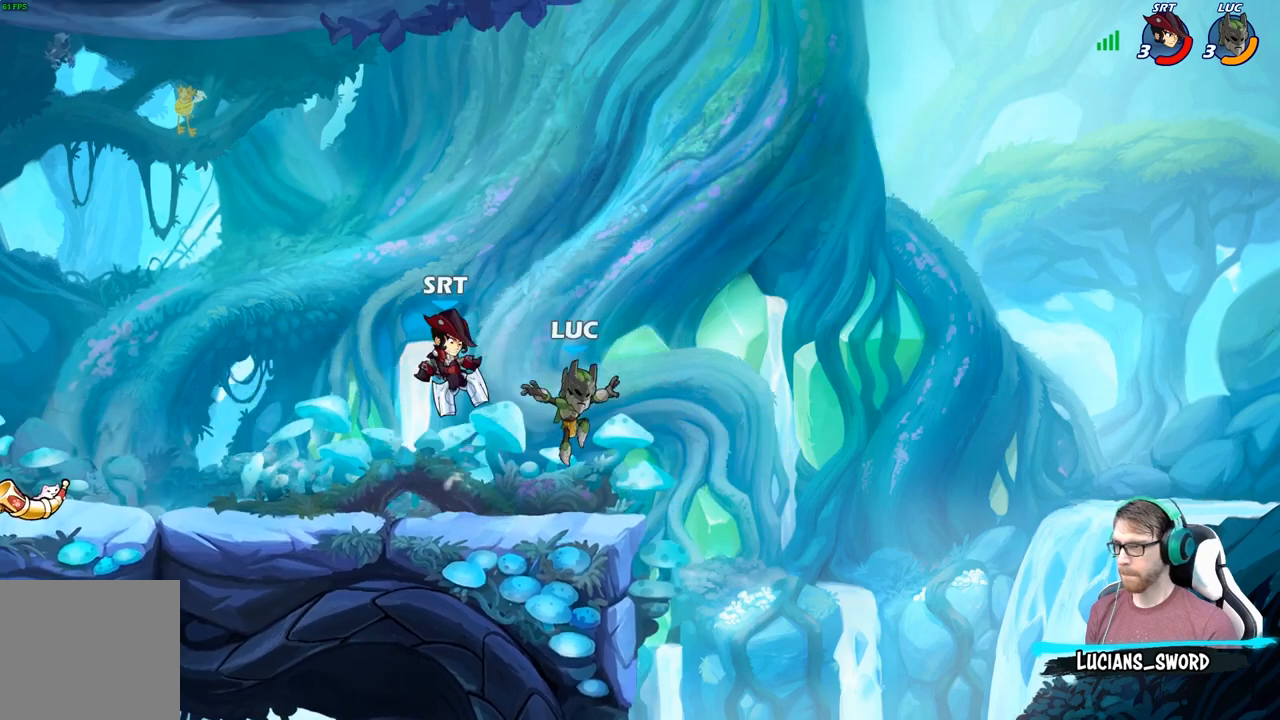
{"buttons": [], "left_stick": "center", "right_stick": "center", "events": [[117, "left_stick", "left"], [250, "R2", "down"], [367, "R2", "up"], [367, "X", "down"], [367, "left_stick", "center"], [433, "X", "up"]]}
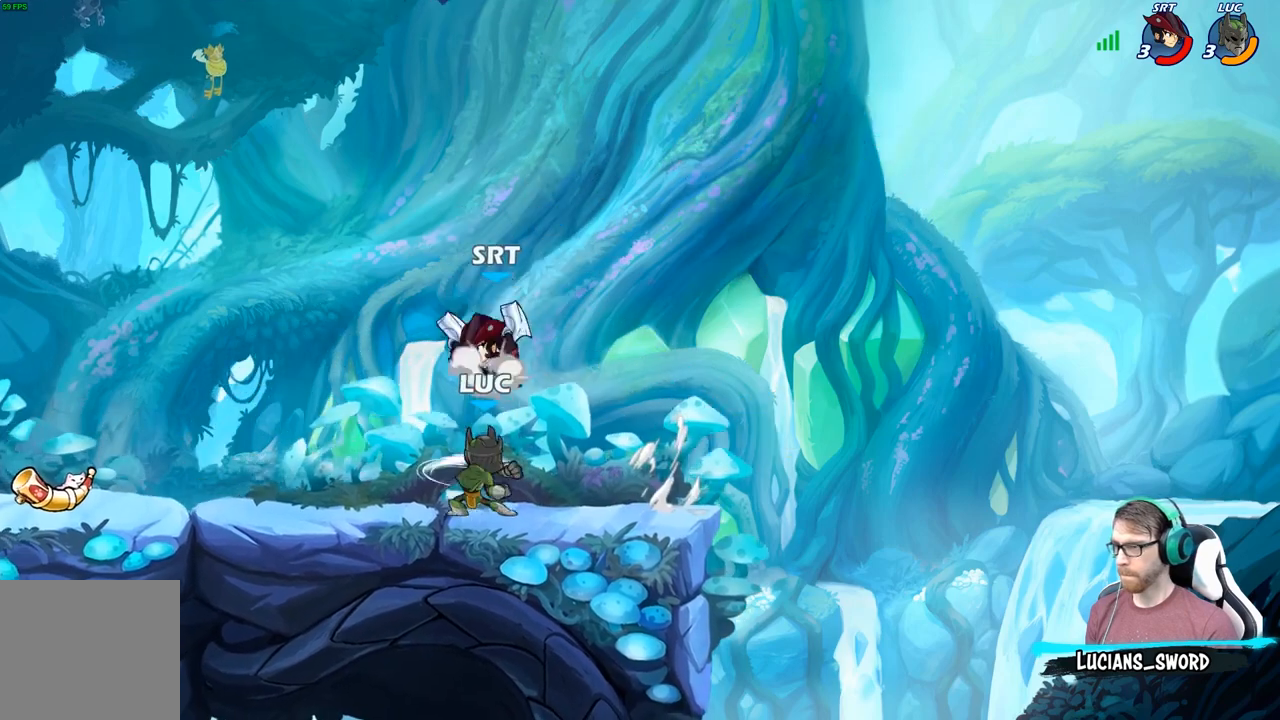
{"buttons": [], "left_stick": "right", "right_stick": "center", "events": [[483, "left_stick", "right"]]}
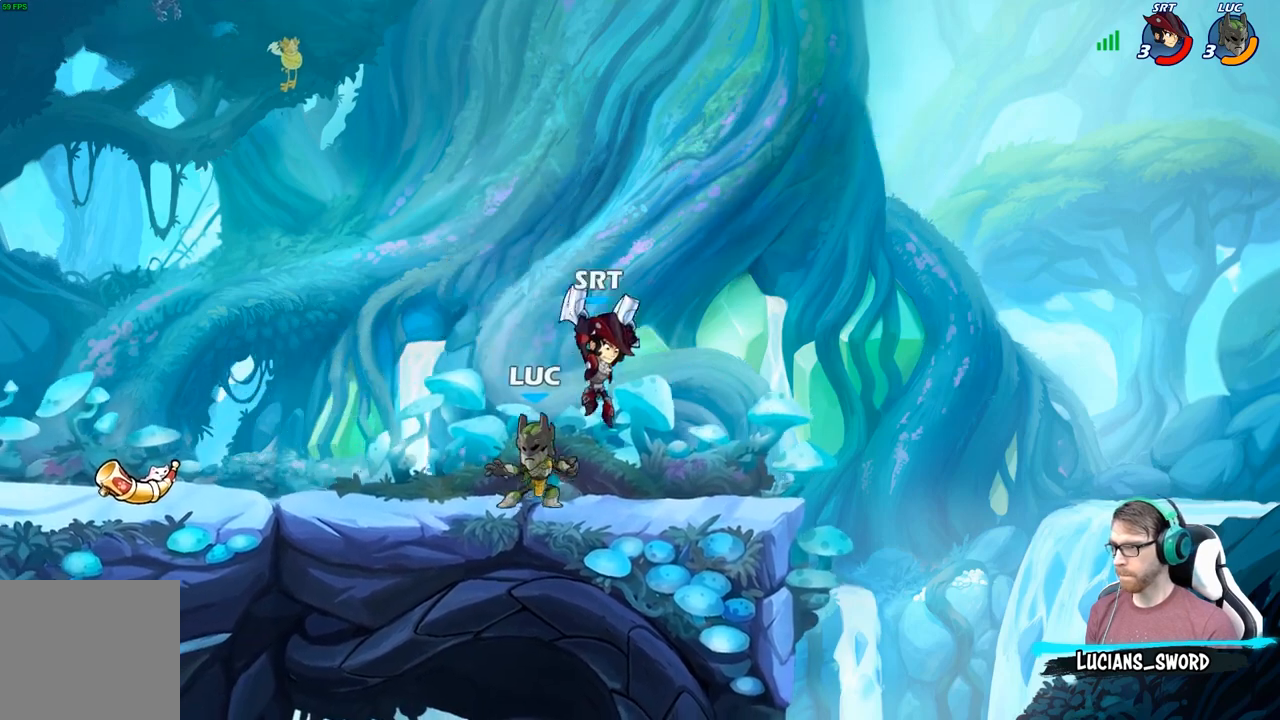
{"buttons": [], "left_stick": "left", "right_stick": "center", "events": [[100, "R2", "down"], [200, "left_stick", "center"], [267, "R2", "up"], [333, "left_stick", "left"]]}
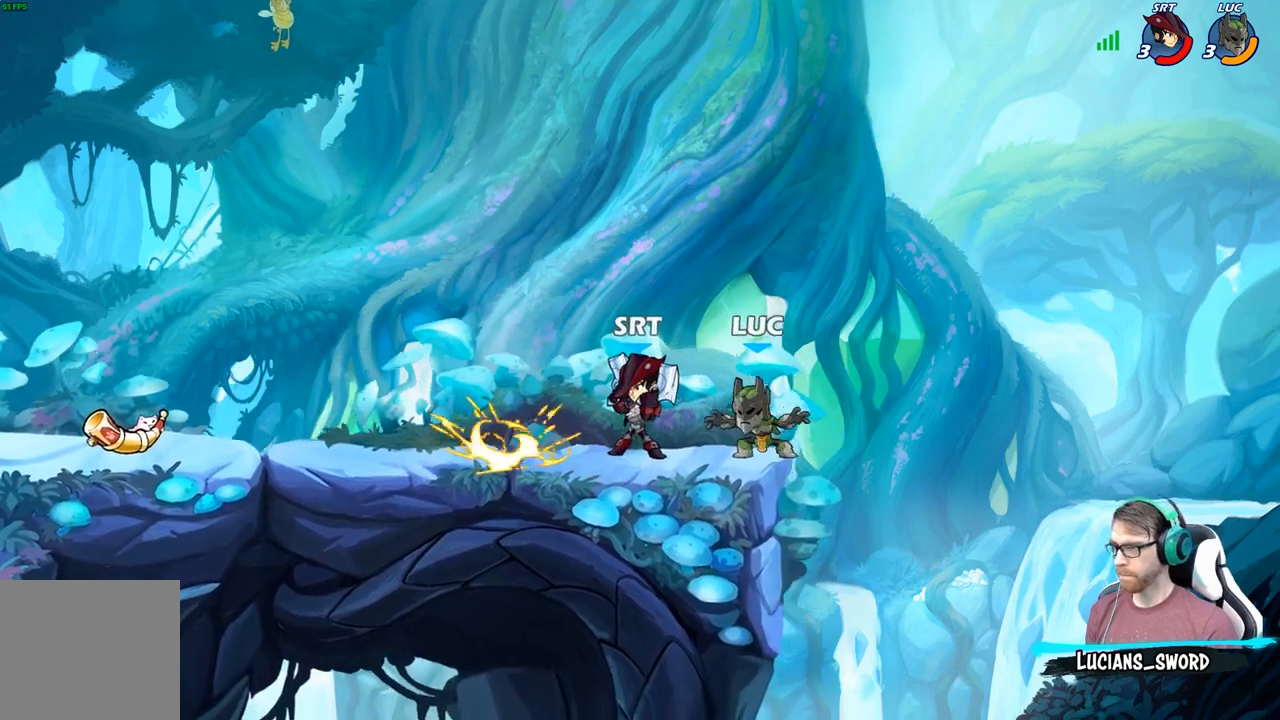
{"buttons": [], "left_stick": "up-left", "right_stick": "center", "events": [[83, "left_stick", "down-left"], [150, "X", "down"], [217, "X", "up"], [250, "left_stick", "center"], [317, "A", "down"], [333, "left_stick", "up-left"], [367, "A", "up"], [367, "B", "down"], [450, "B", "up"]]}
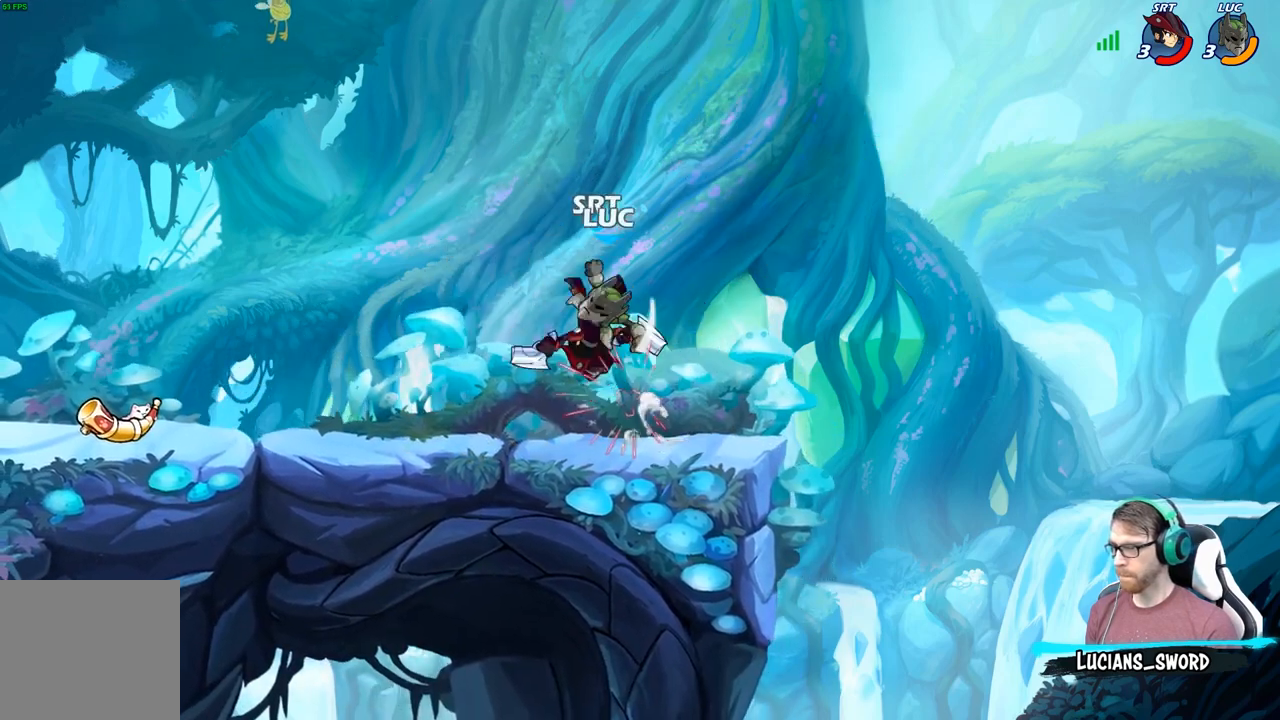
{"buttons": [], "left_stick": "down", "right_stick": "center", "events": [[350, "left_stick", "down-left"], [417, "left_stick", "down"]]}
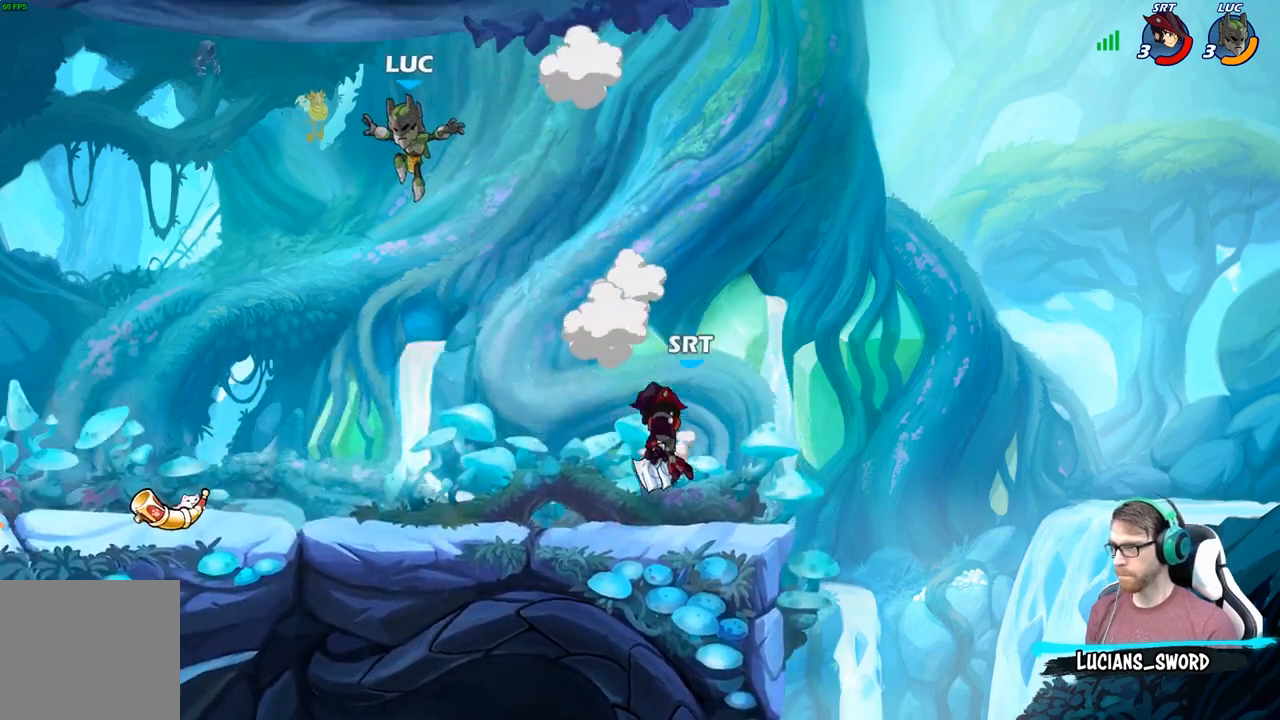
{"buttons": [], "left_stick": "left", "right_stick": "center", "events": [[50, "left_stick", "down-left"], [217, "left_stick", "left"]]}
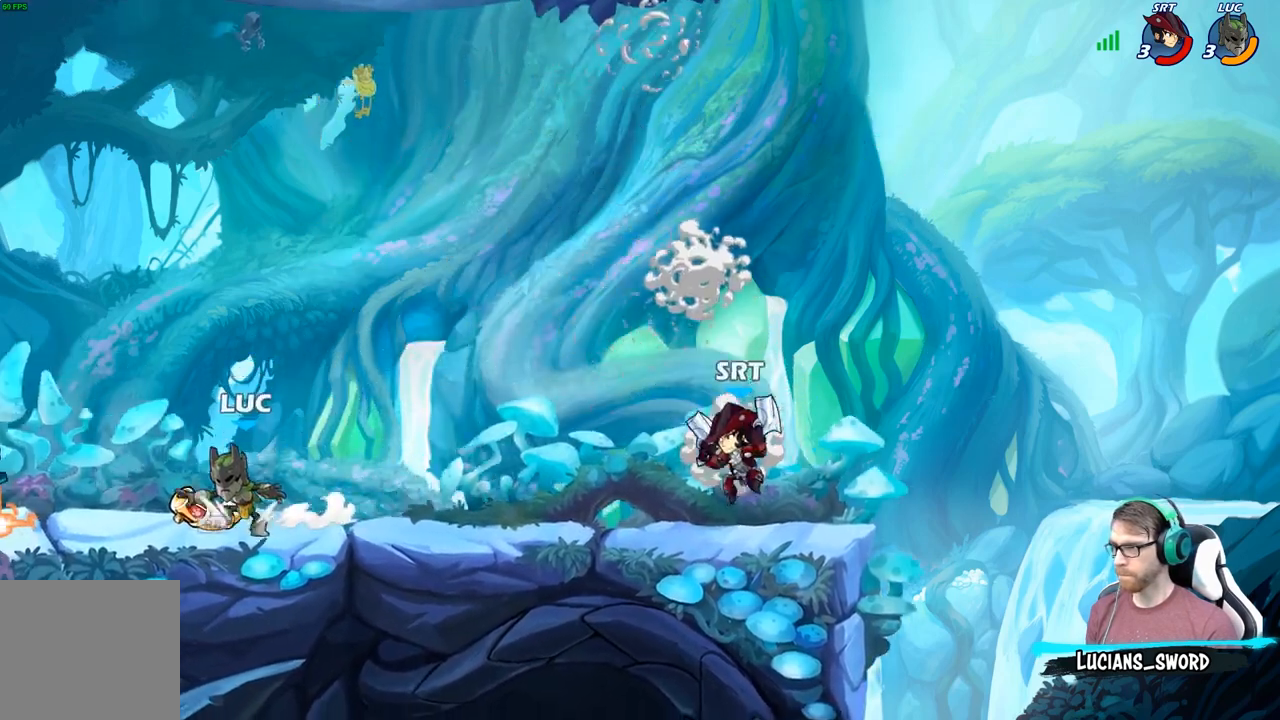
{"buttons": [], "left_stick": "right", "right_stick": "center", "events": [[17, "R1", "down"], [167, "R1", "up"], [267, "X", "down"], [350, "X", "up"], [450, "left_stick", "right"]]}
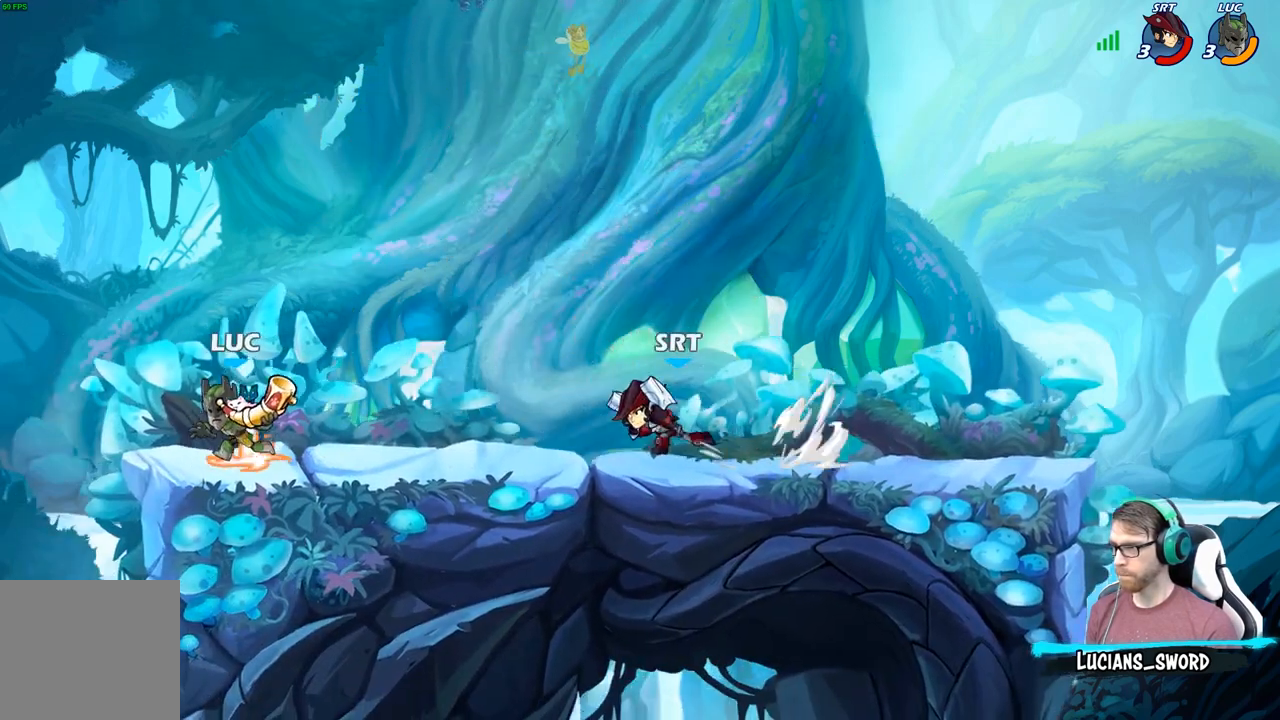
{"buttons": [], "left_stick": "center", "right_stick": "center", "events": [[100, "X", "down"], [100, "left_stick", "center"], [183, "X", "up"], [300, "R1", "down"], [383, "R1", "up"]]}
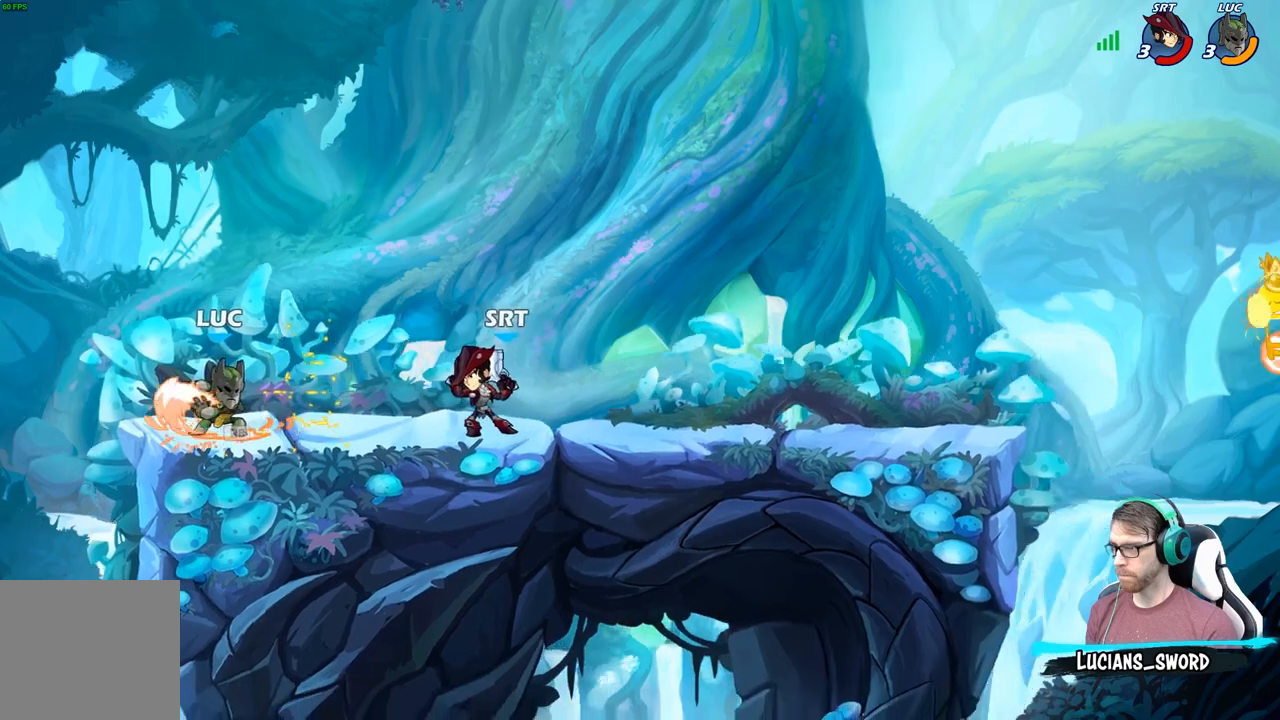
{"buttons": [], "left_stick": "center", "right_stick": "center", "events": [[167, "left_stick", "right"], [233, "B", "down"], [300, "B", "up"], [300, "left_stick", "center"]]}
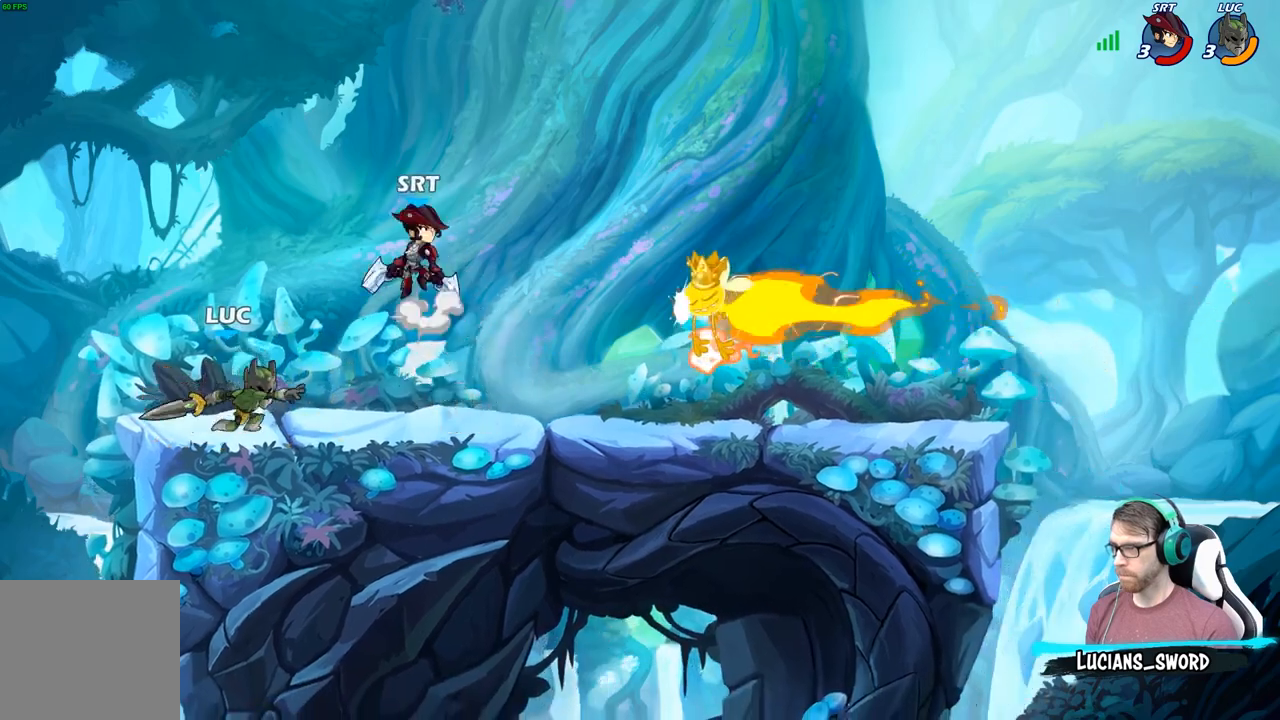
{"buttons": [], "left_stick": "center", "right_stick": "center", "events": []}
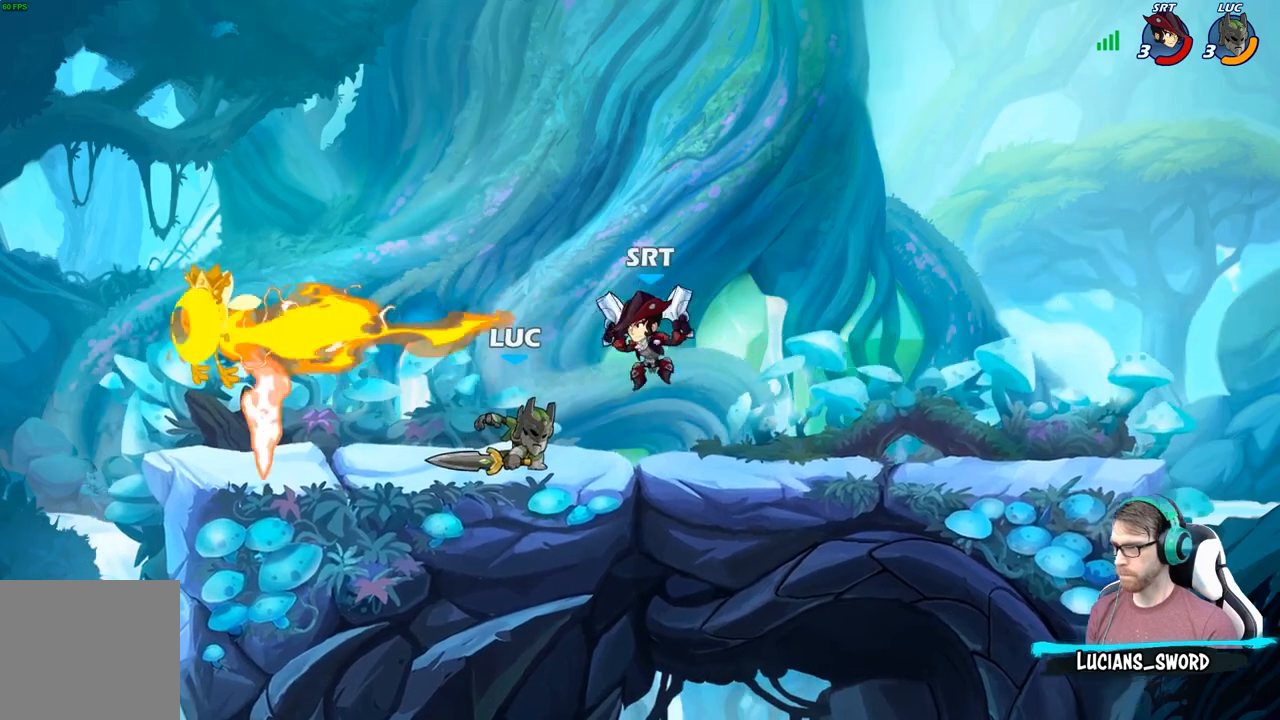
{"buttons": ["X"], "left_stick": "center", "right_stick": "center", "events": [[50, "X", "down"], [150, "X", "up"], [217, "X", "down"], [333, "X", "up"], [383, "X", "down"]]}
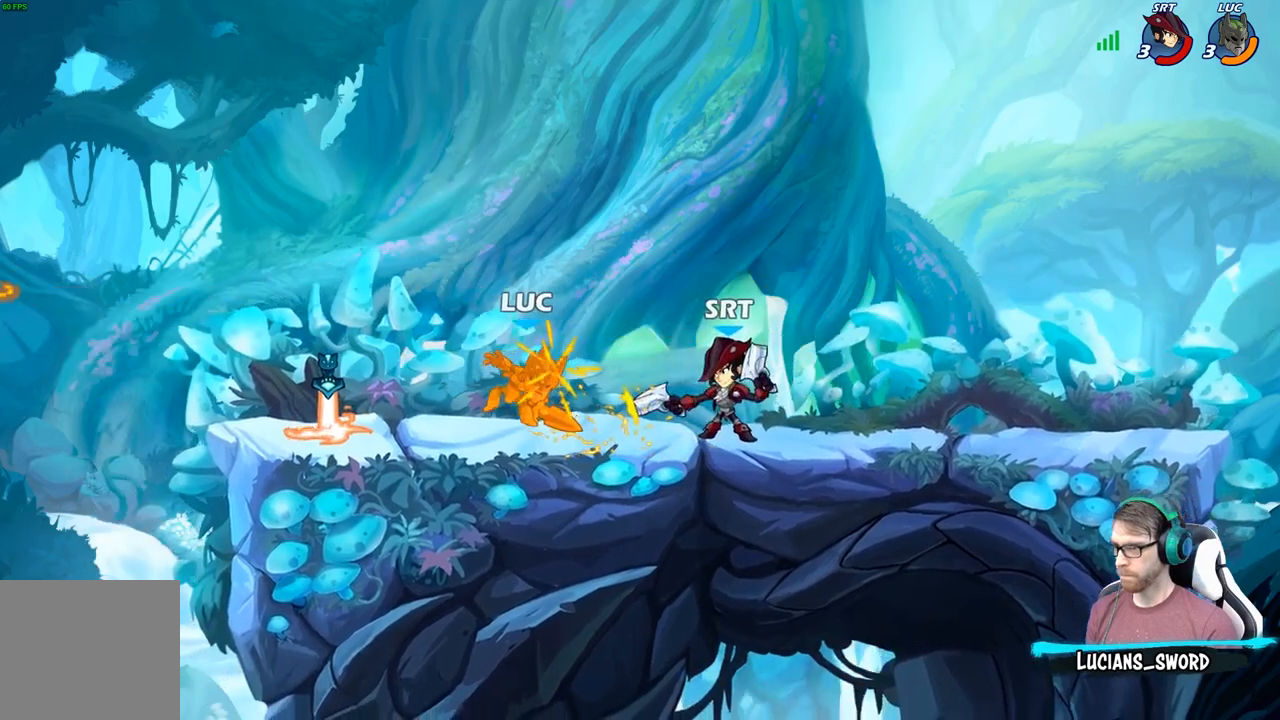
{"buttons": ["R2"], "left_stick": "down-left", "right_stick": "center", "events": [[17, "X", "up"], [200, "left_stick", "left"], [333, "A", "down"], [350, "left_stick", "down-left"], [433, "R2", "down"], [467, "A", "up"]]}
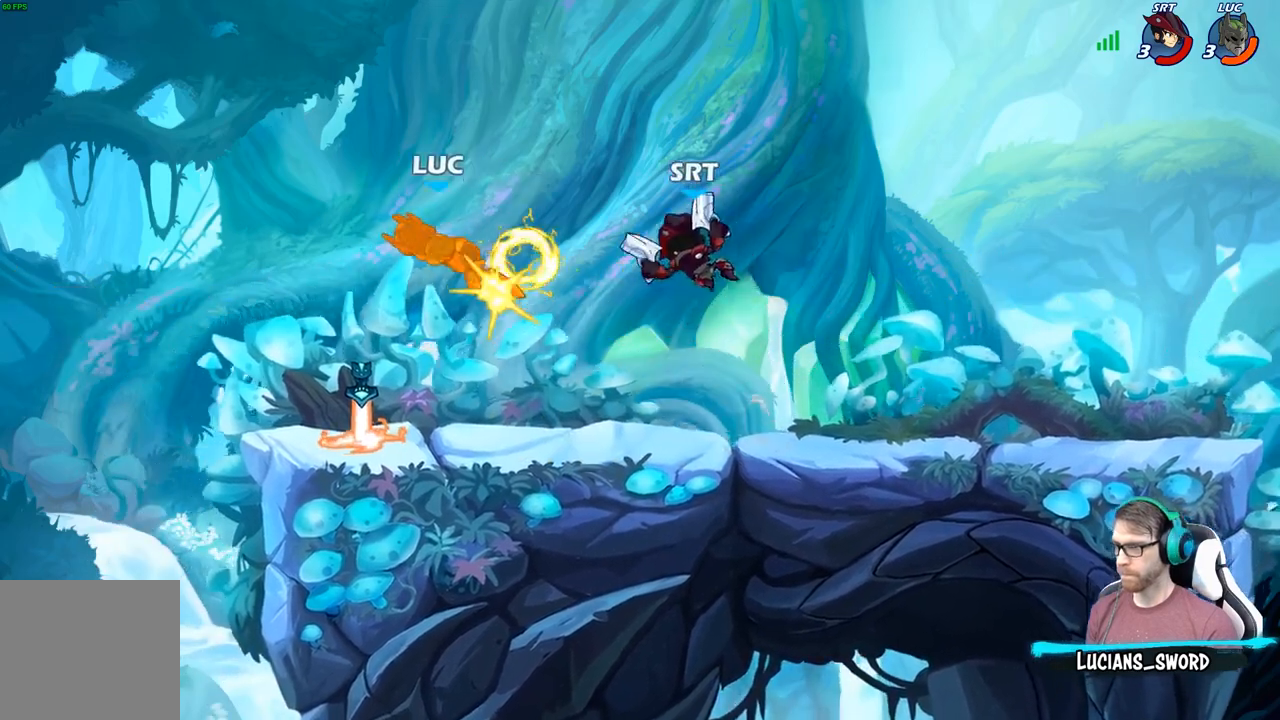
{"buttons": ["B"], "left_stick": "right", "right_stick": "center", "events": [[150, "left_stick", "down-right"], [200, "R2", "up"], [317, "left_stick", "right"], [500, "B", "down"]]}
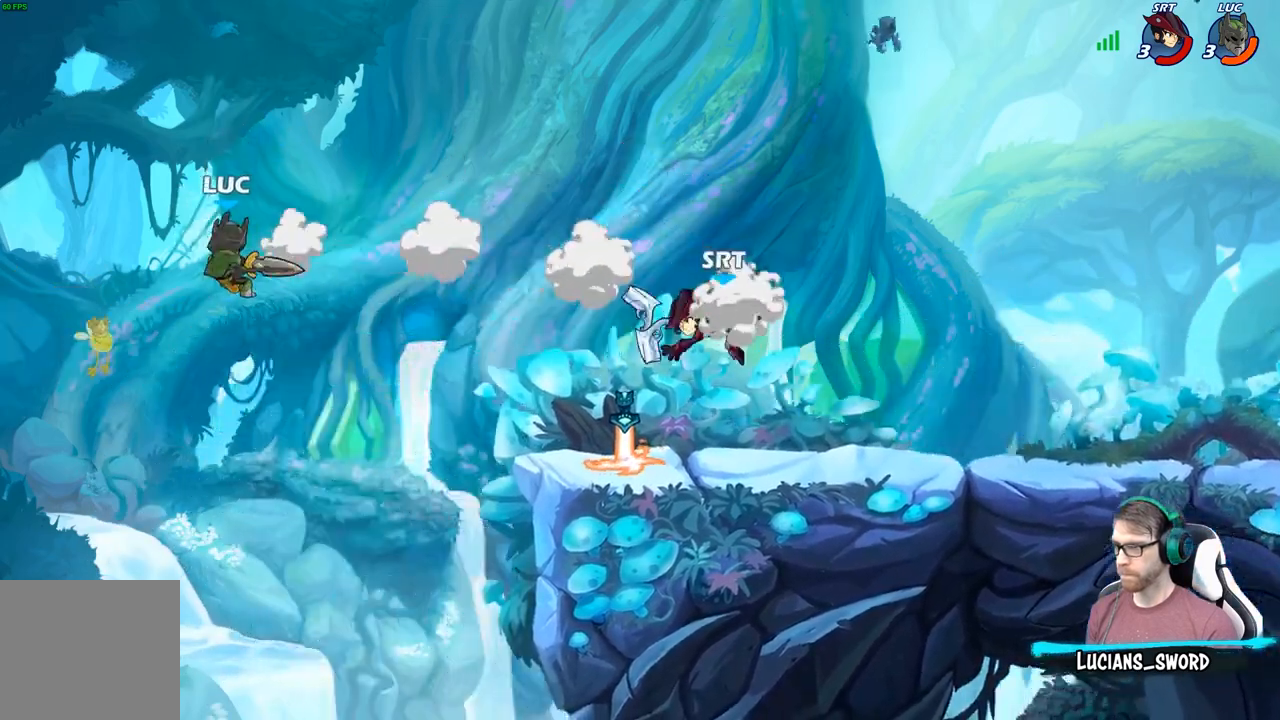
{"buttons": [], "left_stick": "right", "right_stick": "center", "events": [[100, "B", "up"]]}
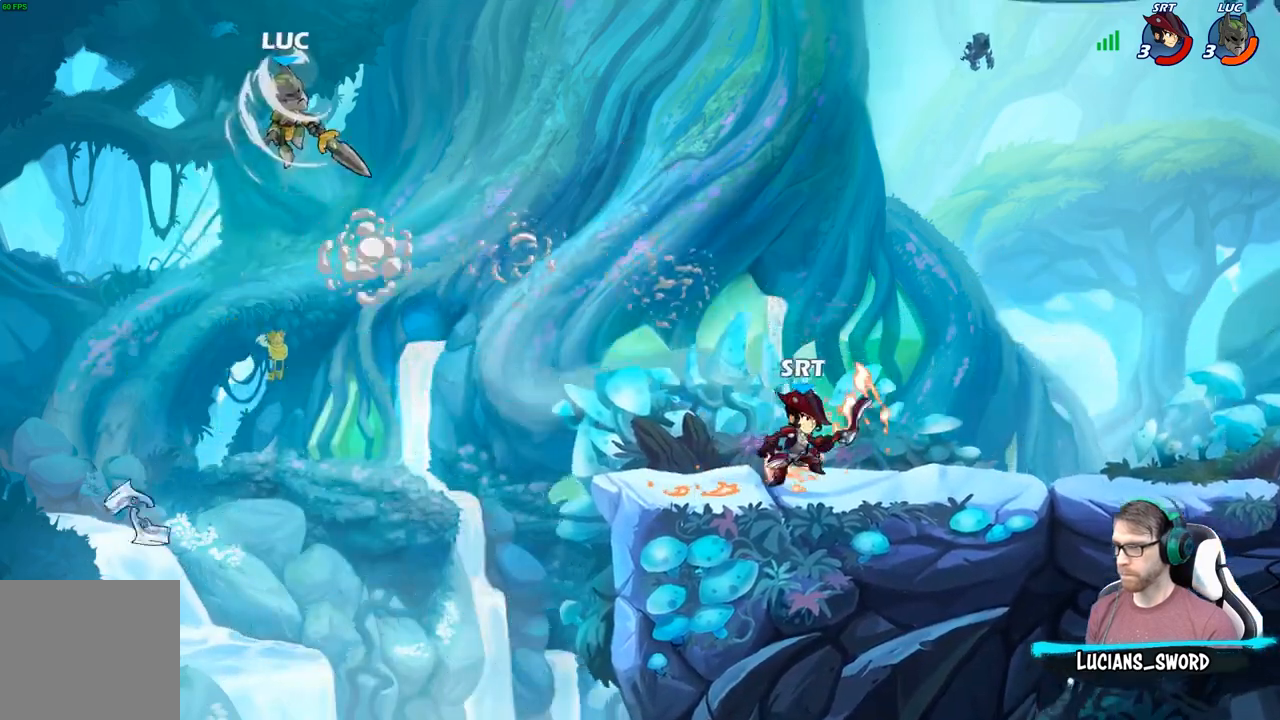
{"buttons": [], "left_stick": "center", "right_stick": "center", "events": [[267, "left_stick", "down-right"], [317, "R1", "down"], [383, "R1", "up"], [467, "left_stick", "center"]]}
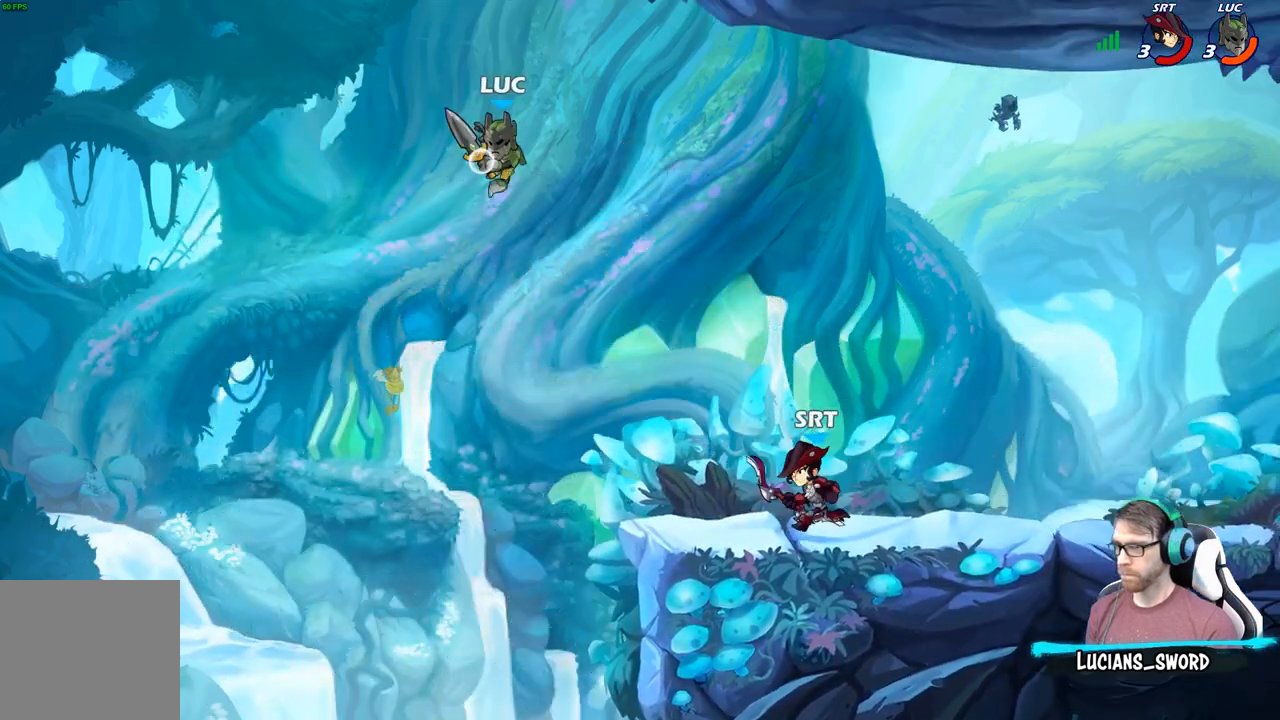
{"buttons": [], "left_stick": "right", "right_stick": "center", "events": [[167, "left_stick", "right"]]}
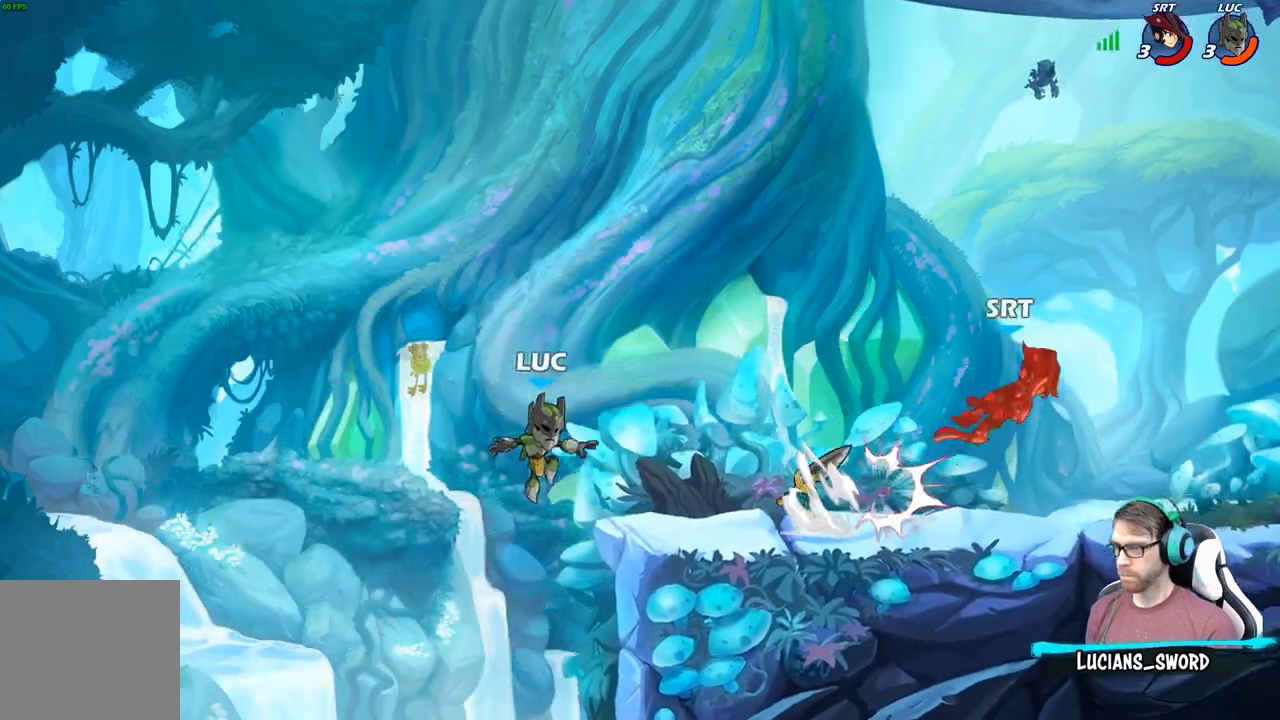
{"buttons": ["R1"], "left_stick": "down", "right_stick": "center", "events": [[17, "A", "down"], [133, "A", "up"], [317, "left_stick", "down"], [450, "R1", "down"]]}
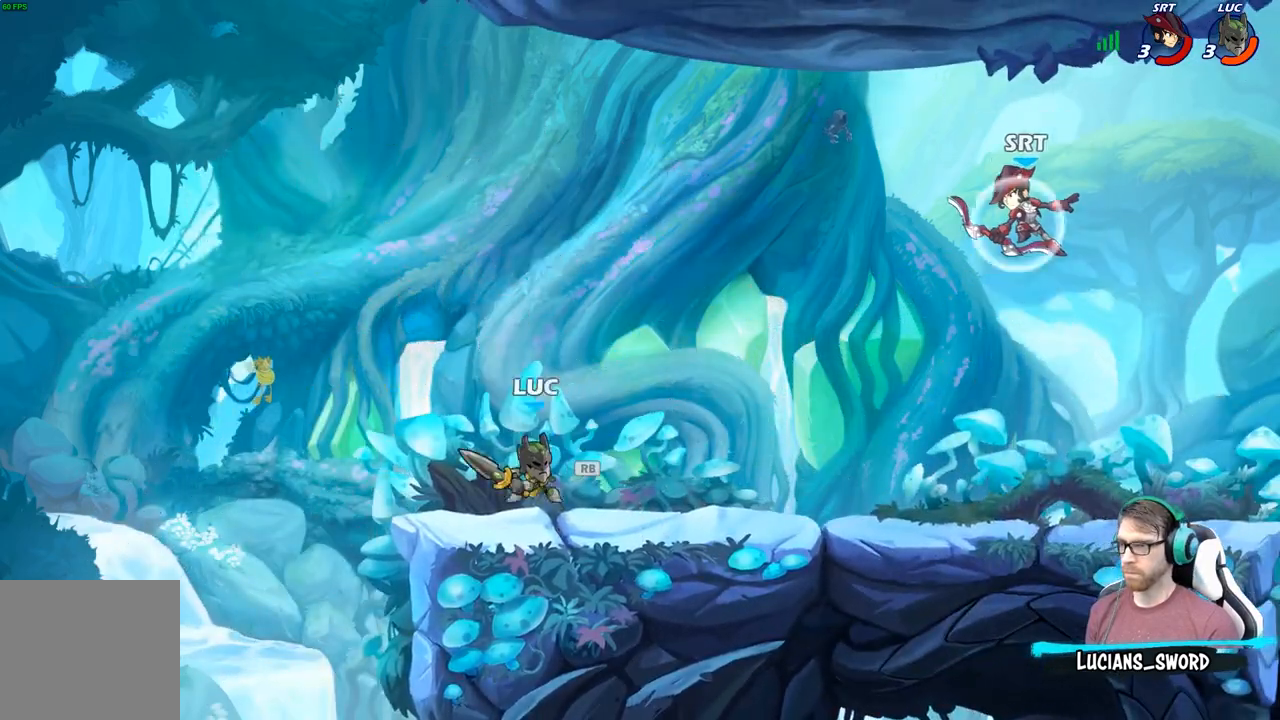
{"buttons": [], "left_stick": "center", "right_stick": "center", "events": [[17, "left_stick", "down-right"], [33, "R1", "up"], [117, "R2", "down"], [167, "B", "down"], [200, "R2", "up"], [267, "B", "up"], [350, "left_stick", "center"]]}